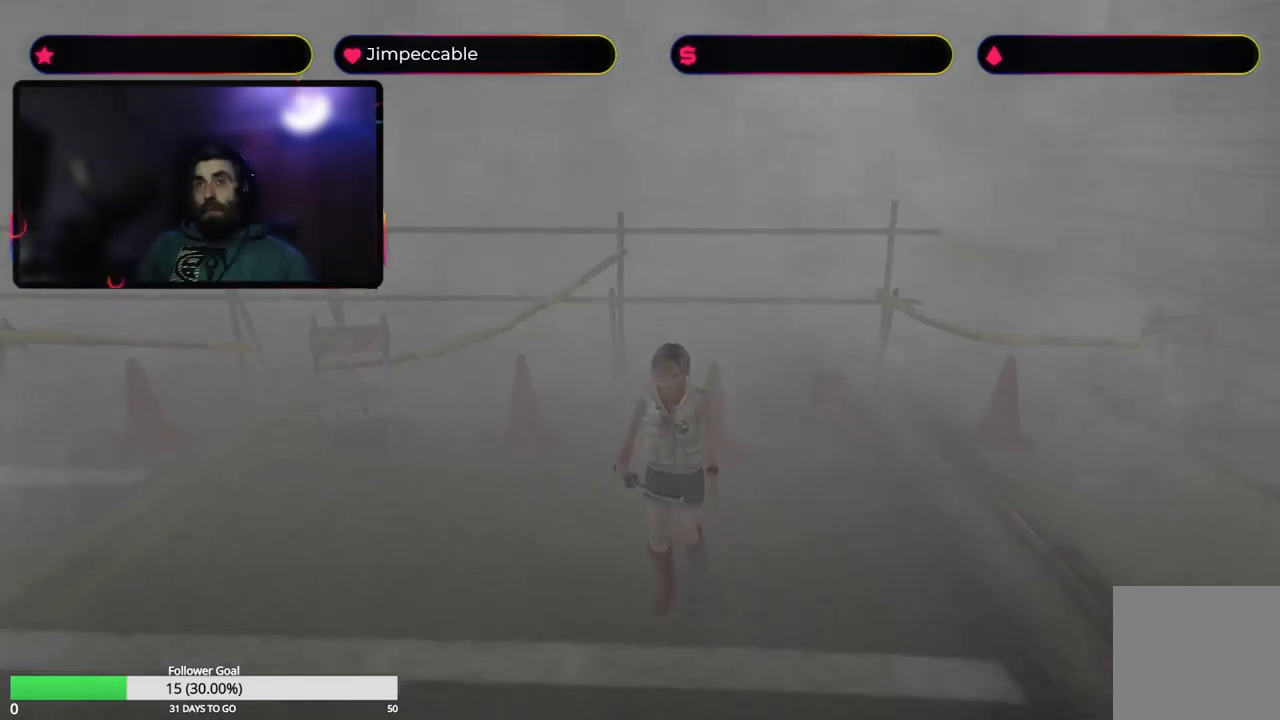
Gameplay with a controller (Xbox layout); each line is a JSON object with the inputs held at the frame after it. "events" lists button and stick changes between this image and that frame as [ms after this image, input, new state], when the widget could be followed in between.
{"buttons": ["X", "L2"], "left_stick": "up-right", "right_stick": "center", "events": [[33, "left_stick", "up-right"], [150, "L2", "down"]]}
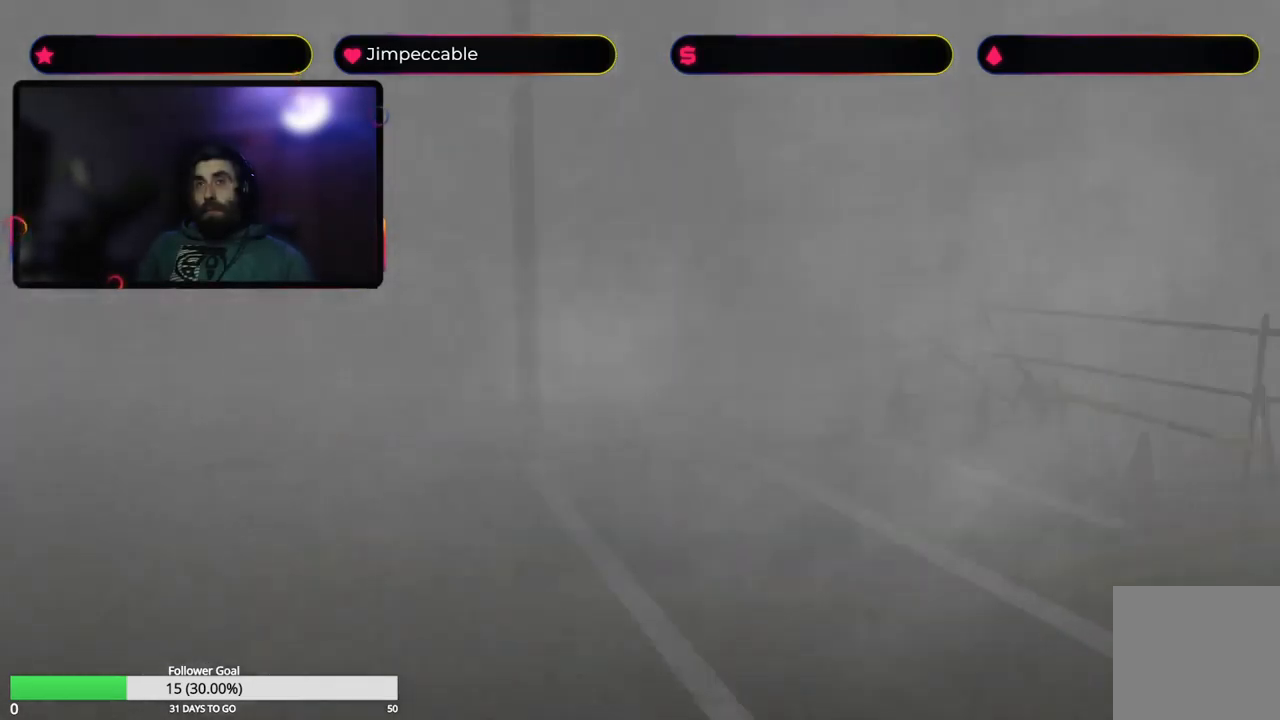
{"buttons": ["X"], "left_stick": "up", "right_stick": "center", "events": [[83, "left_stick", "up"], [283, "L2", "up"]]}
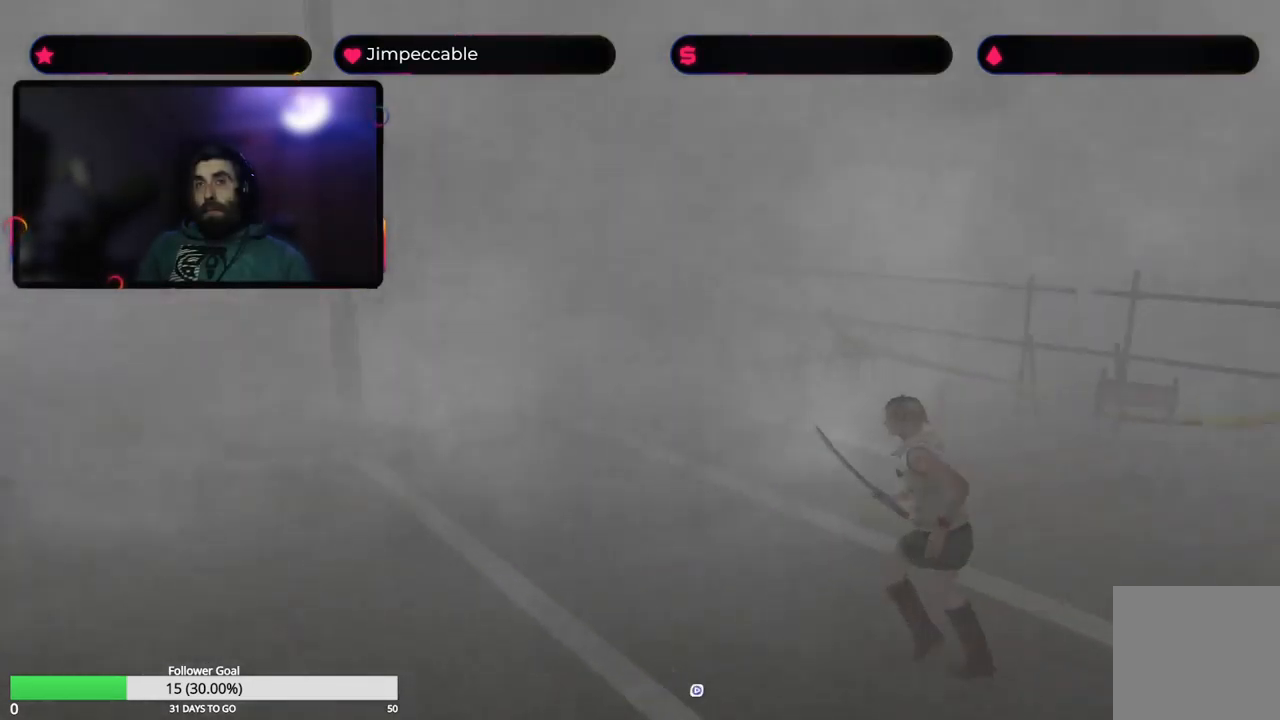
{"buttons": ["X"], "left_stick": "up", "right_stick": "center", "events": []}
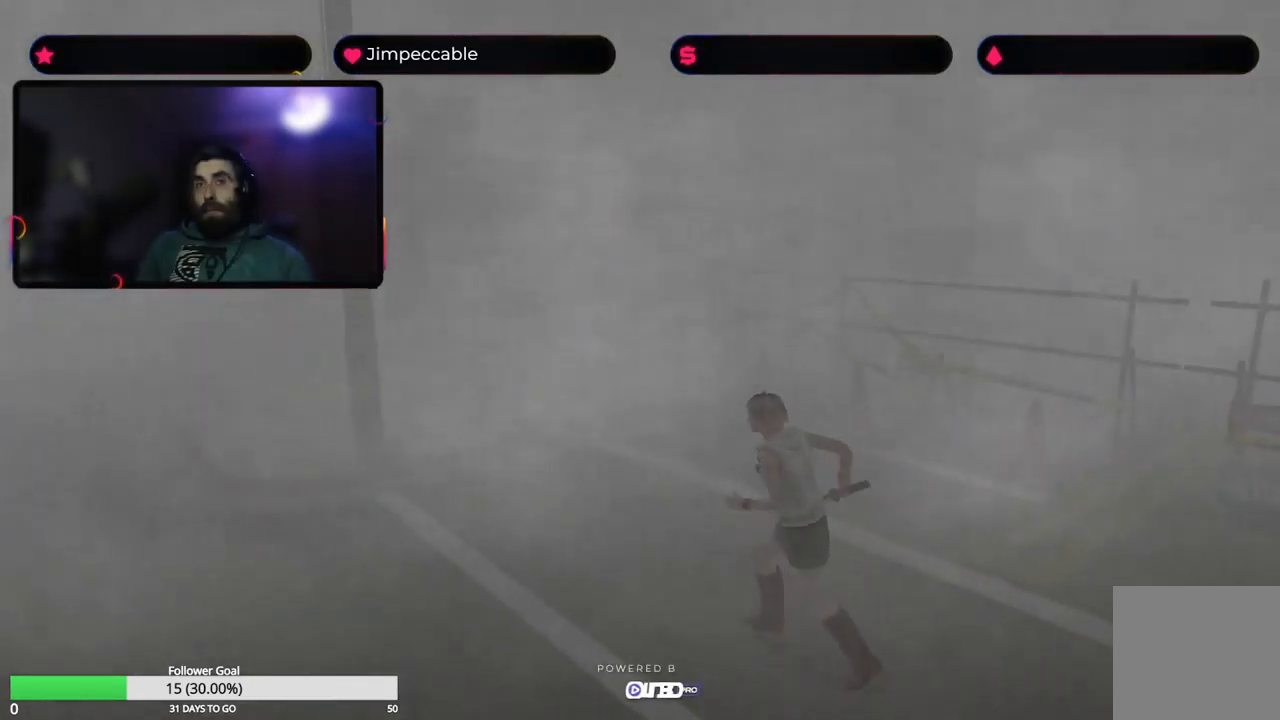
{"buttons": ["X"], "left_stick": "up", "right_stick": "center", "events": [[17, "left_stick", "up-left"], [217, "left_stick", "up"]]}
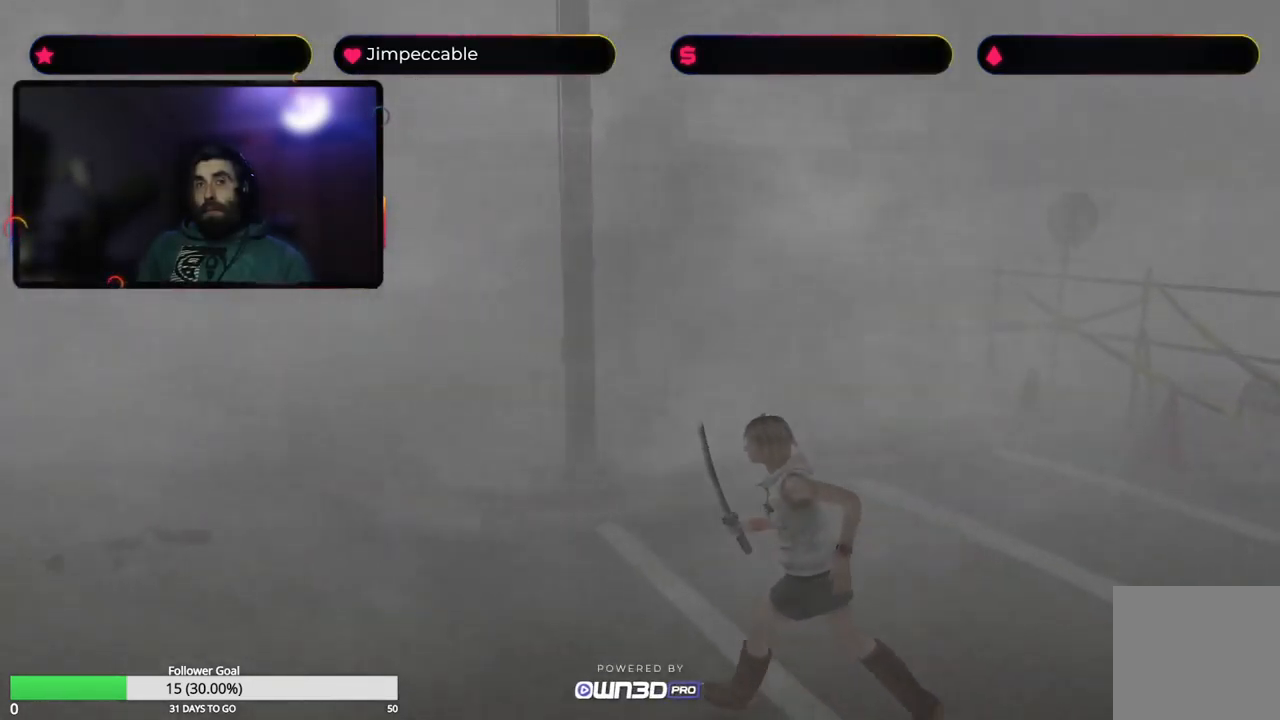
{"buttons": ["X"], "left_stick": "up-right", "right_stick": "center", "events": [[167, "left_stick", "up-right"]]}
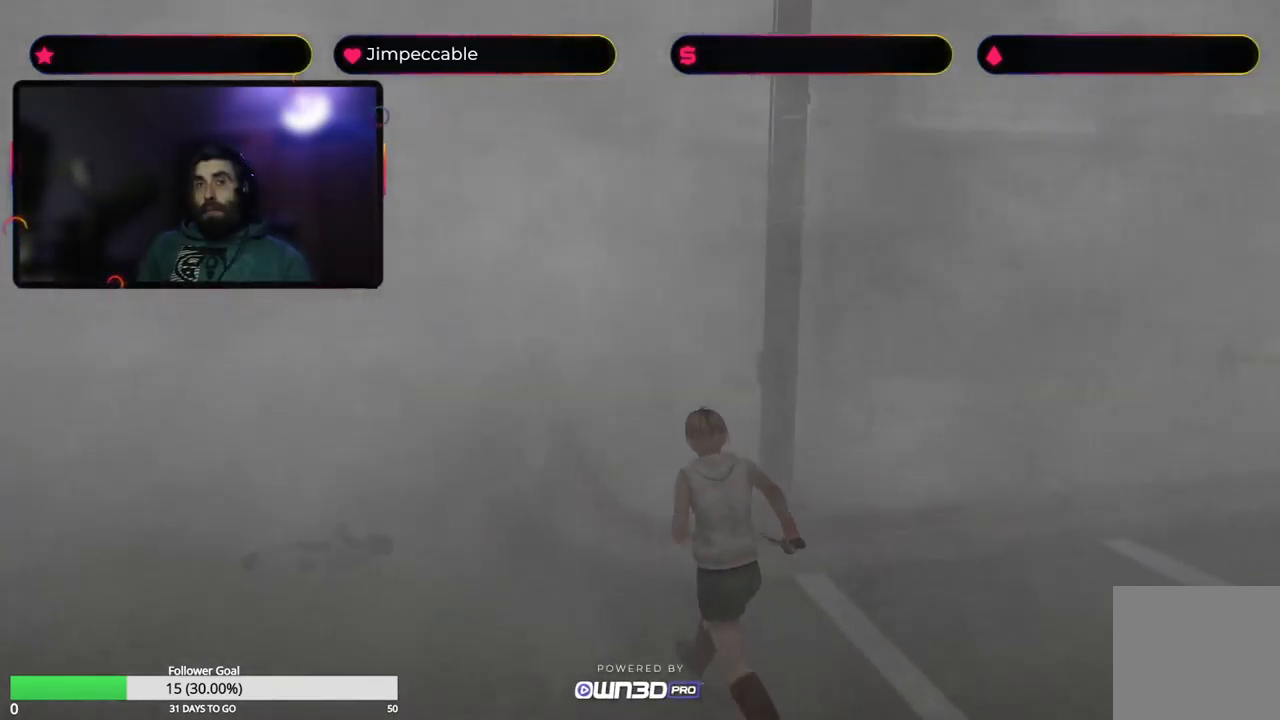
{"buttons": ["X"], "left_stick": "up", "right_stick": "center", "events": [[117, "left_stick", "up"]]}
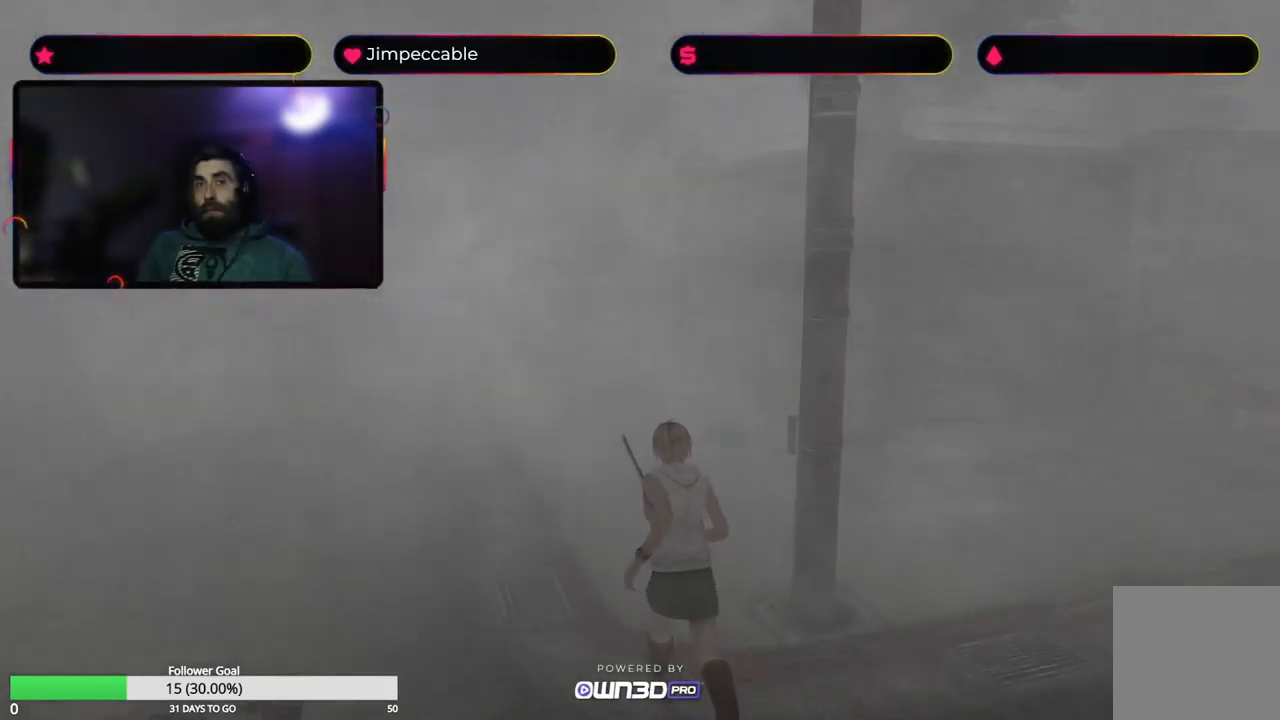
{"buttons": ["X"], "left_stick": "up", "right_stick": "center", "events": []}
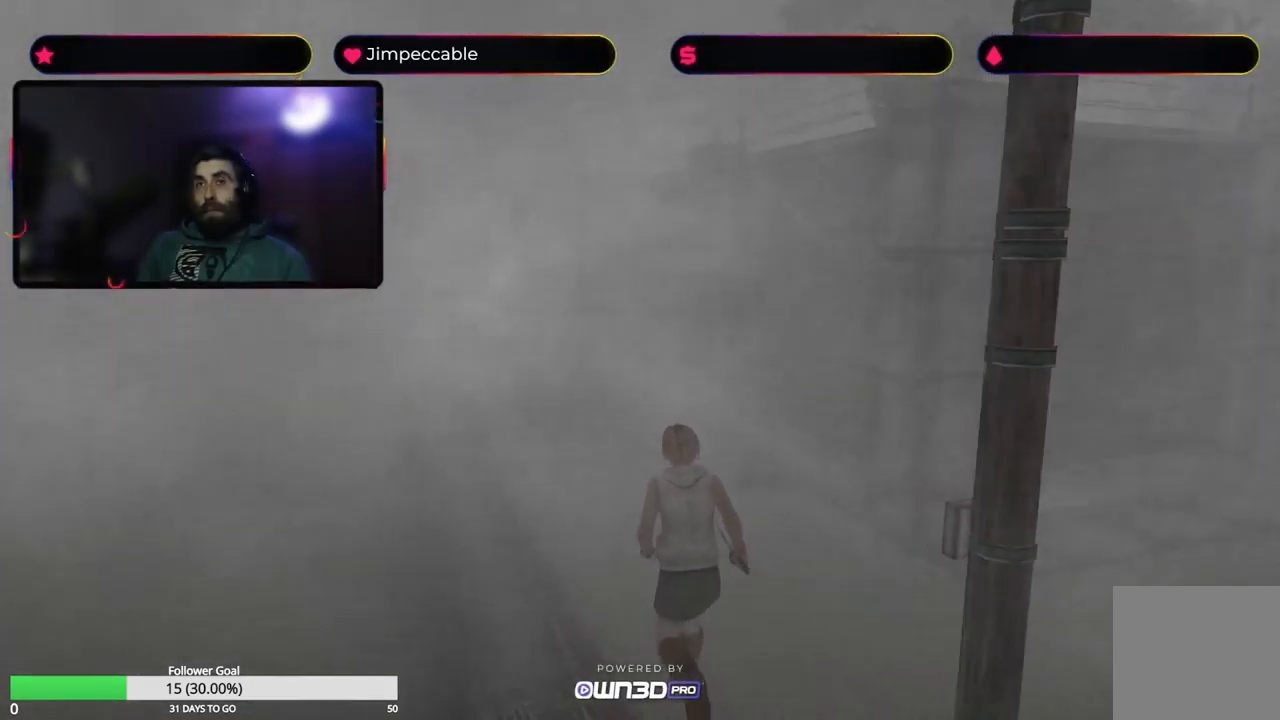
{"buttons": ["X"], "left_stick": "up", "right_stick": "center", "events": []}
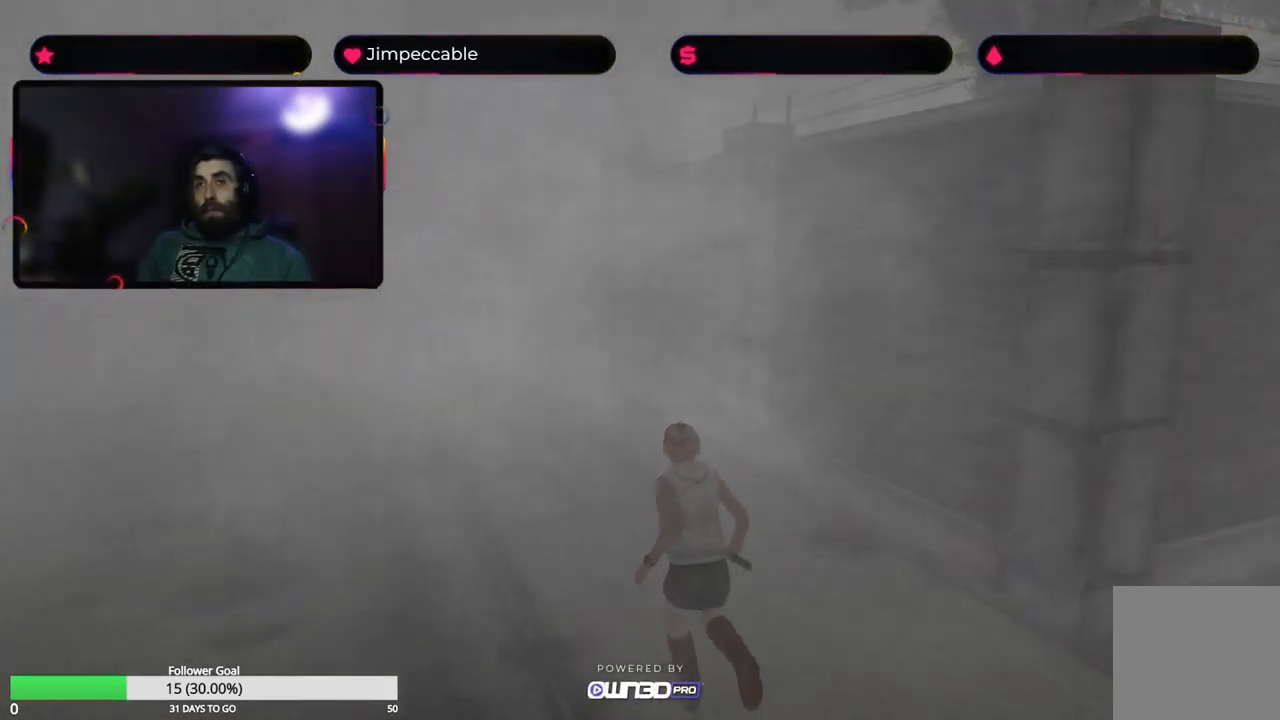
{"buttons": ["X"], "left_stick": "up", "right_stick": "center", "events": []}
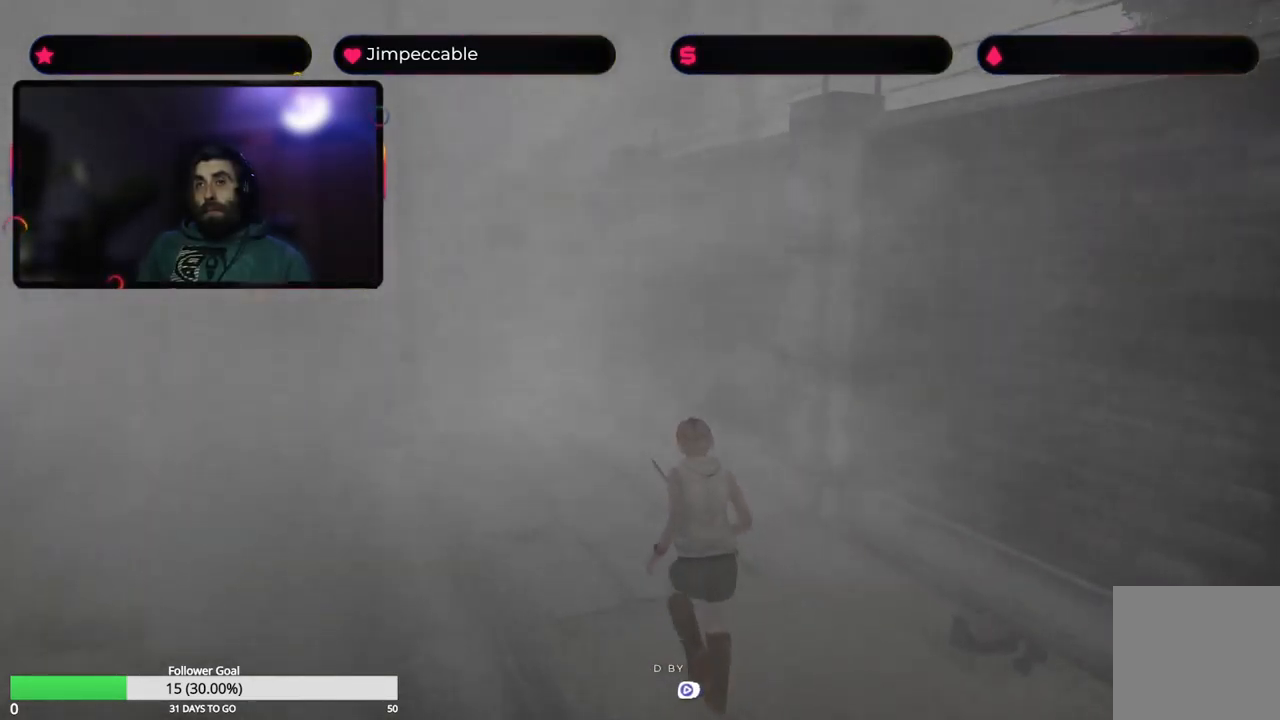
{"buttons": ["X"], "left_stick": "up", "right_stick": "center", "events": []}
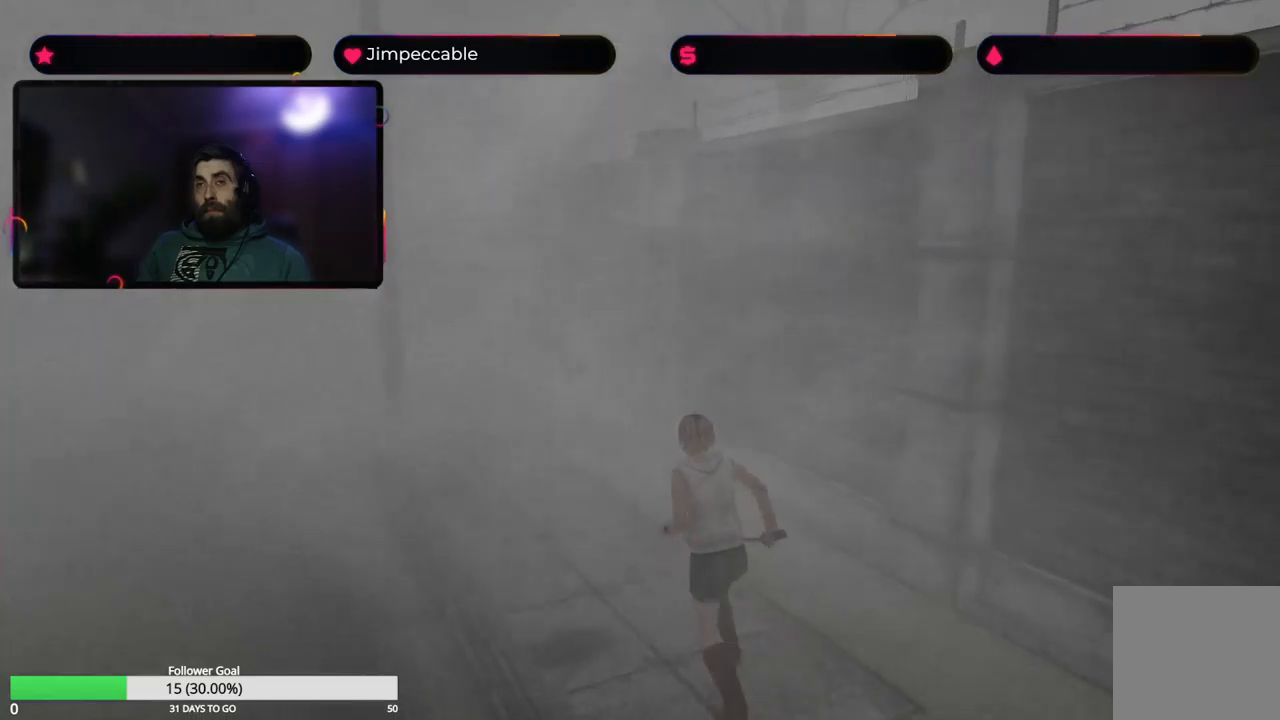
{"buttons": ["X"], "left_stick": "up", "right_stick": "center", "events": []}
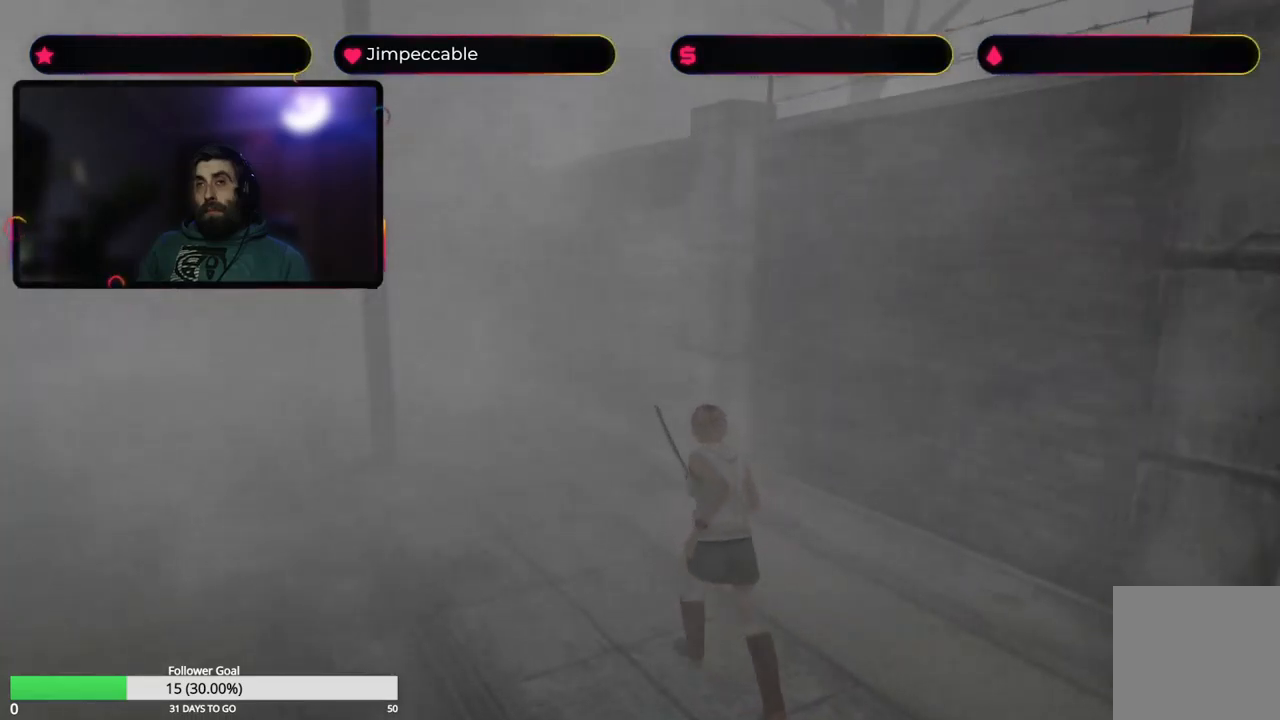
{"buttons": ["X"], "left_stick": "up", "right_stick": "center", "events": []}
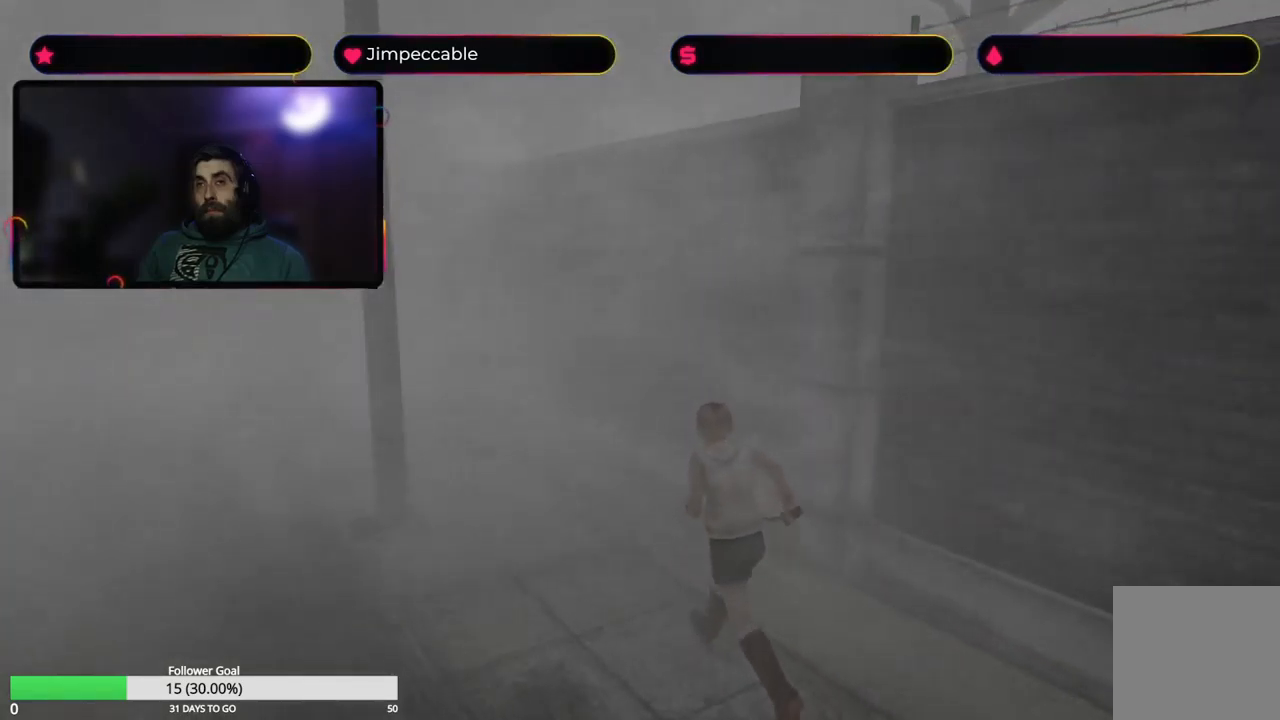
{"buttons": ["X"], "left_stick": "up-left", "right_stick": "center", "events": [[400, "left_stick", "up-left"]]}
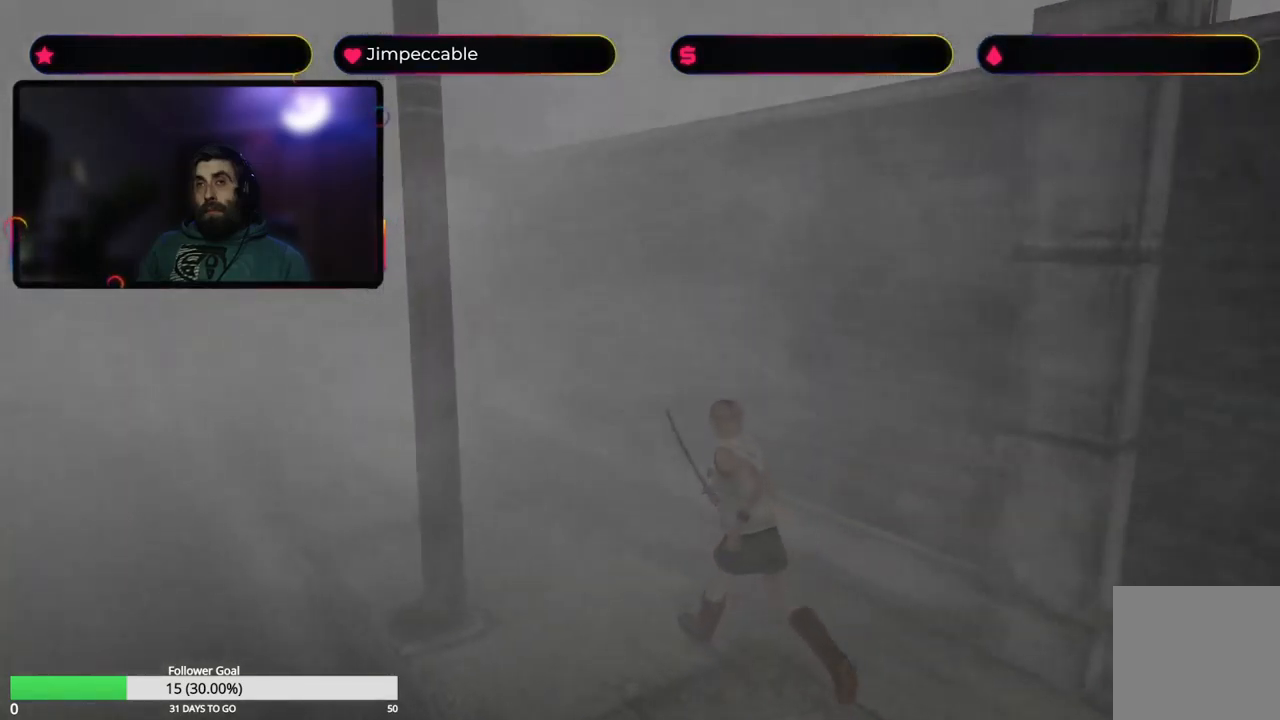
{"buttons": ["X"], "left_stick": "up", "right_stick": "center", "events": [[84, "left_stick", "up"]]}
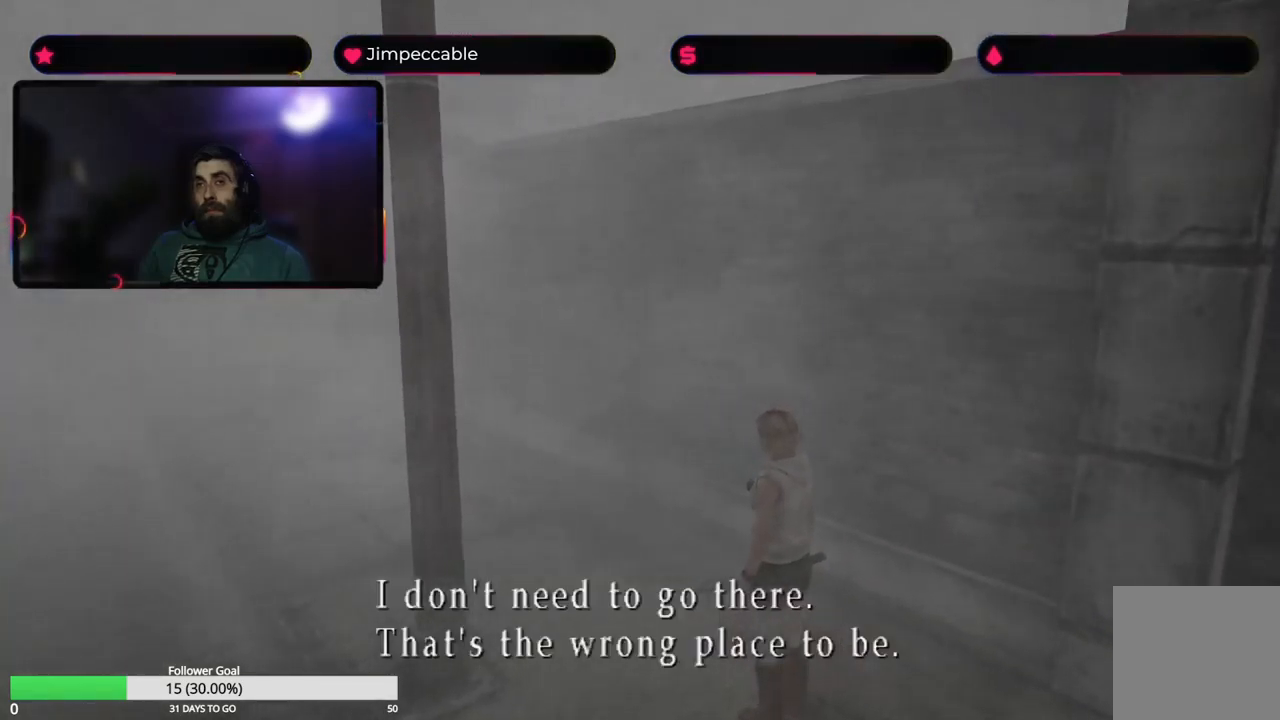
{"buttons": [], "left_stick": "center", "right_stick": "center", "events": [[317, "X", "up"], [467, "left_stick", "center"]]}
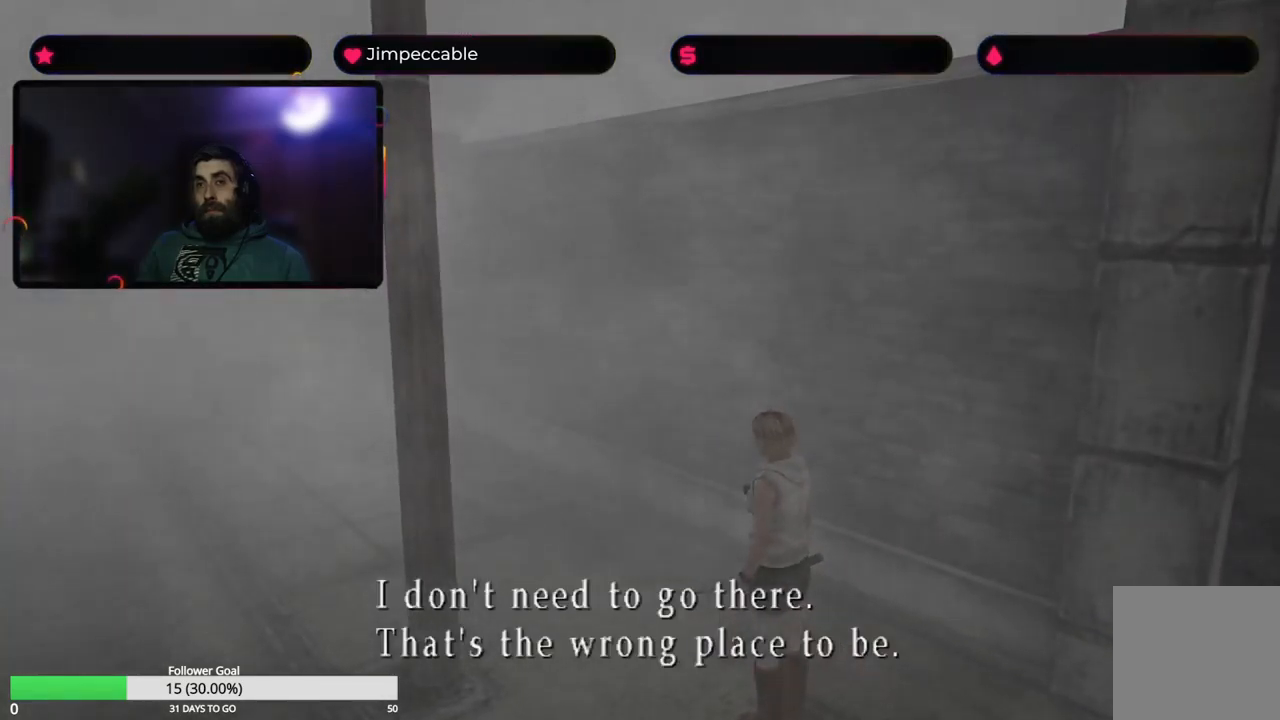
{"buttons": [], "left_stick": "center", "right_stick": "center", "events": []}
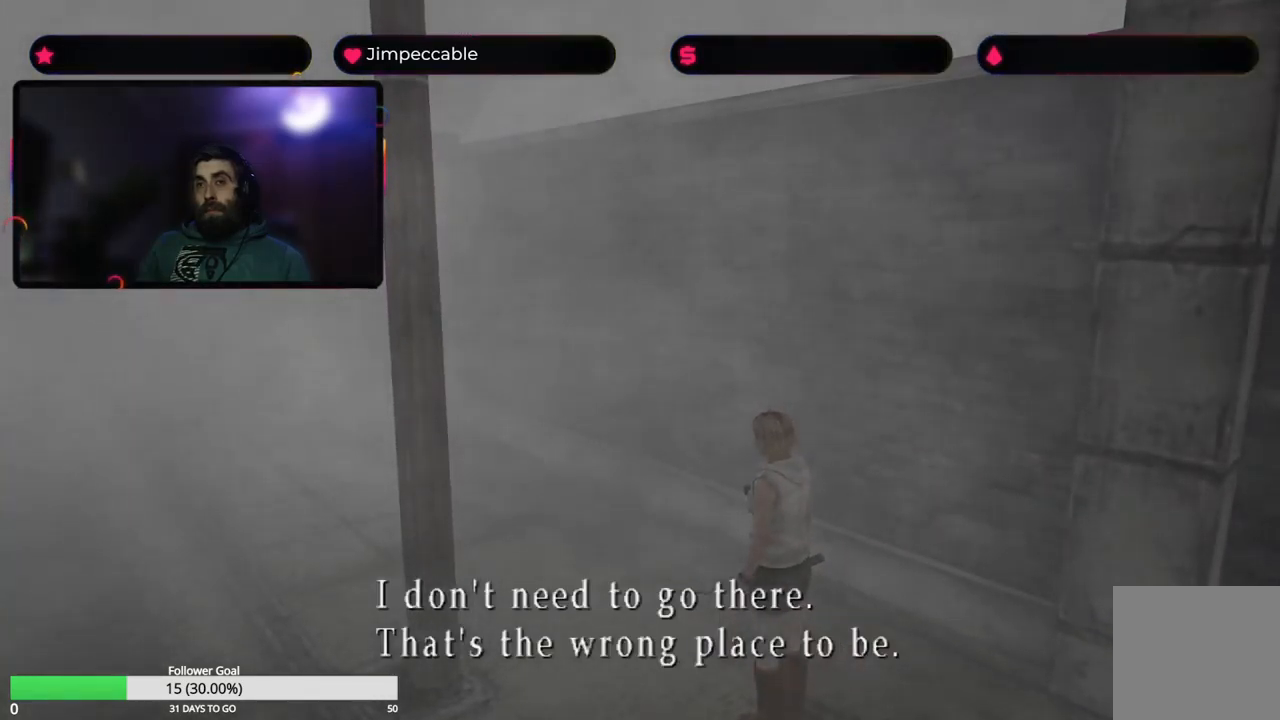
{"buttons": [], "left_stick": "left", "right_stick": "center", "events": [[84, "A", "down"], [250, "A", "up"], [417, "left_stick", "left"]]}
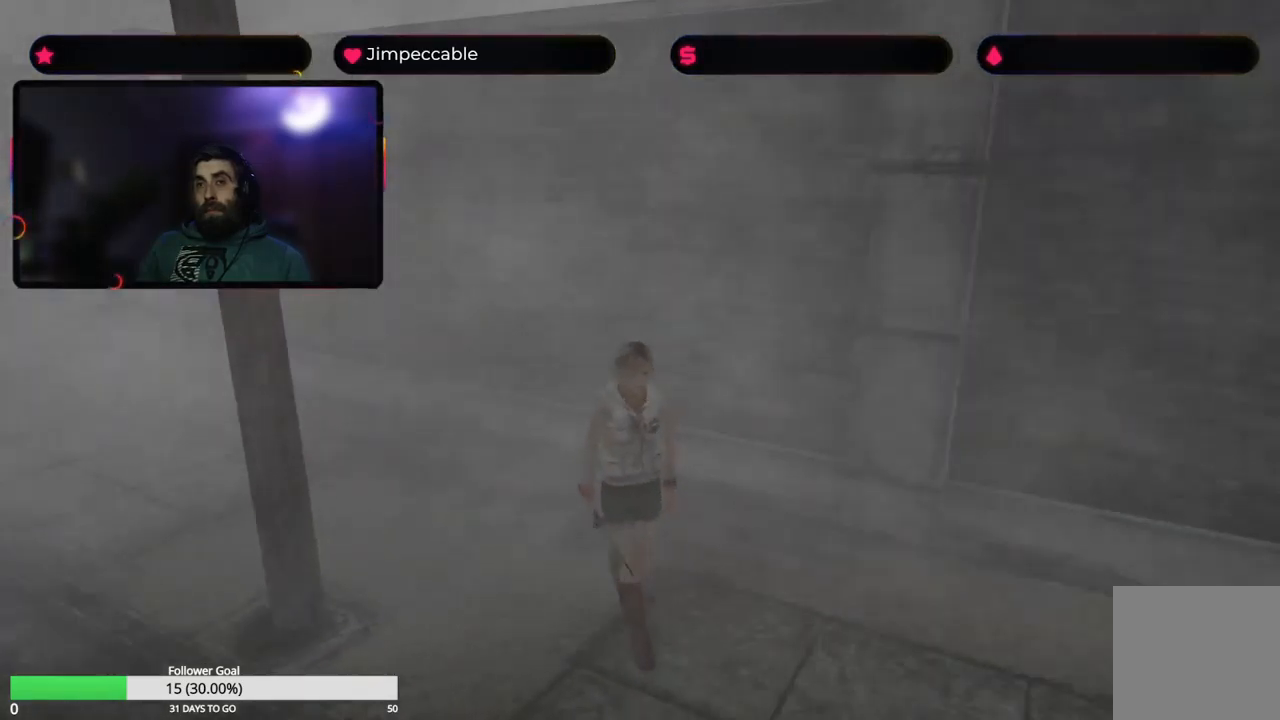
{"buttons": [], "left_stick": "center", "right_stick": "center", "events": [[334, "left_stick", "center"]]}
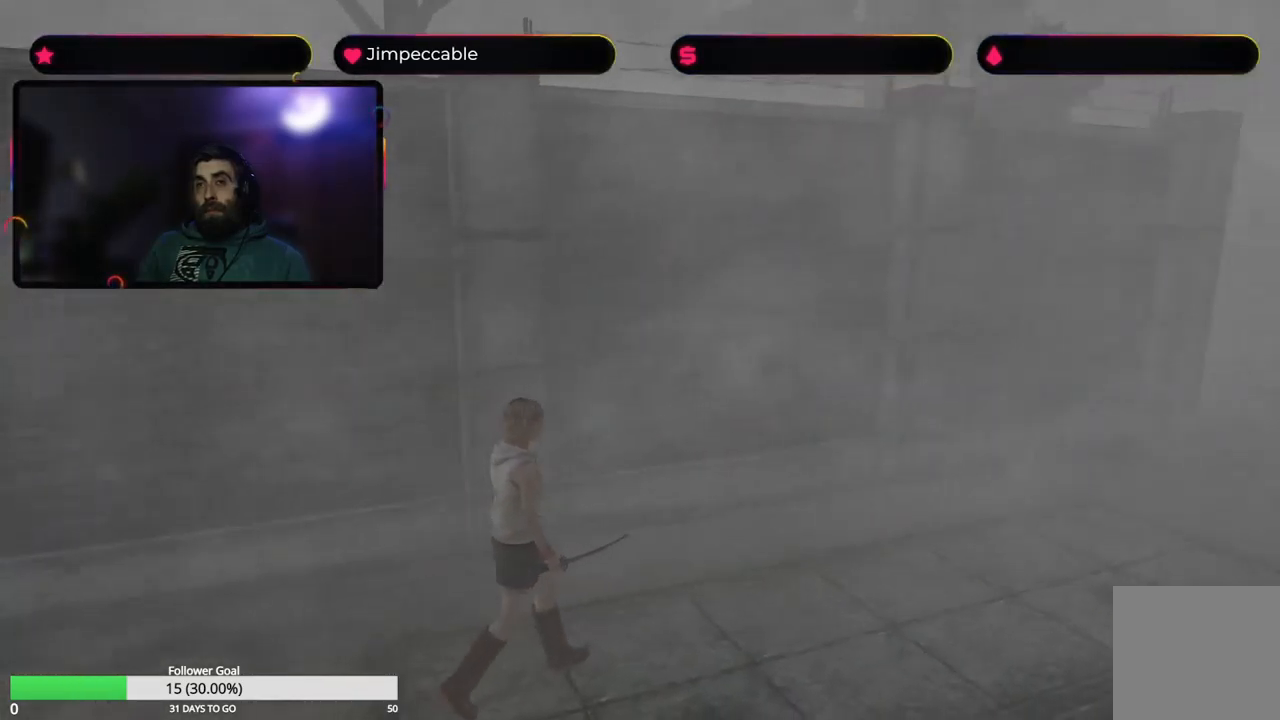
{"buttons": [], "left_stick": "center", "right_stick": "center", "events": []}
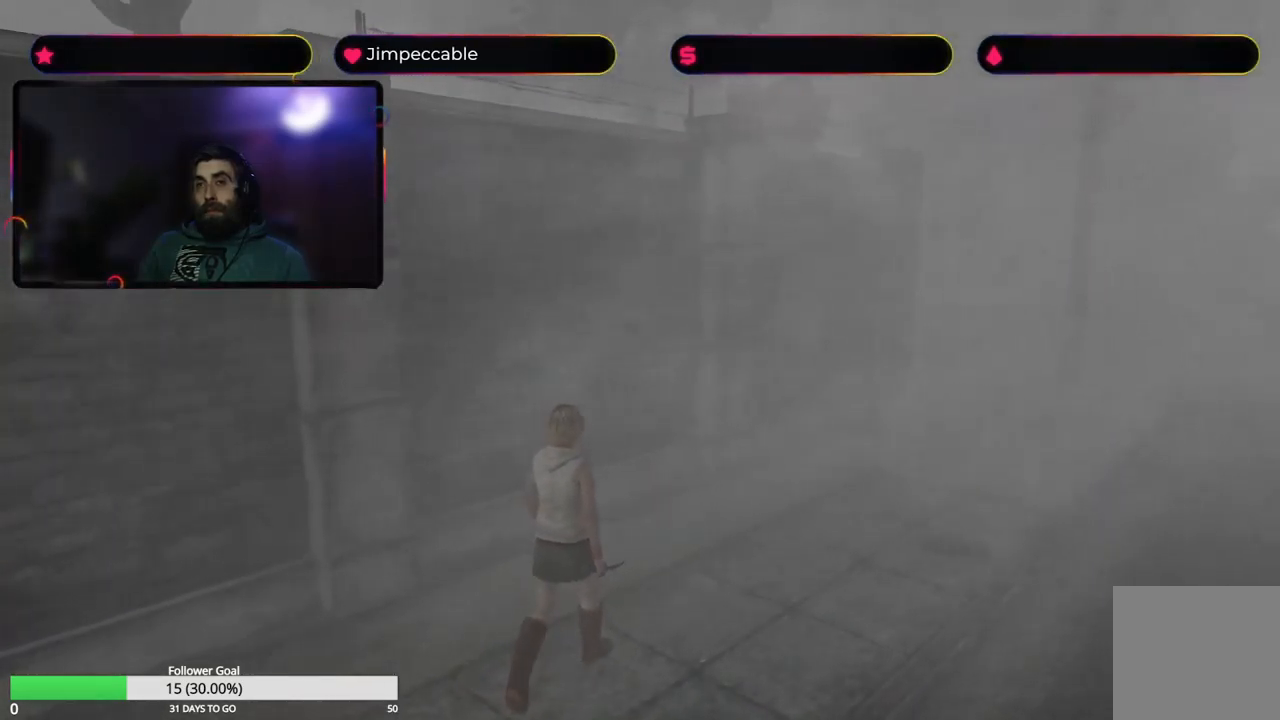
{"buttons": [], "left_stick": "center", "right_stick": "center", "events": [[134, "Y", "down"], [450, "Y", "up"]]}
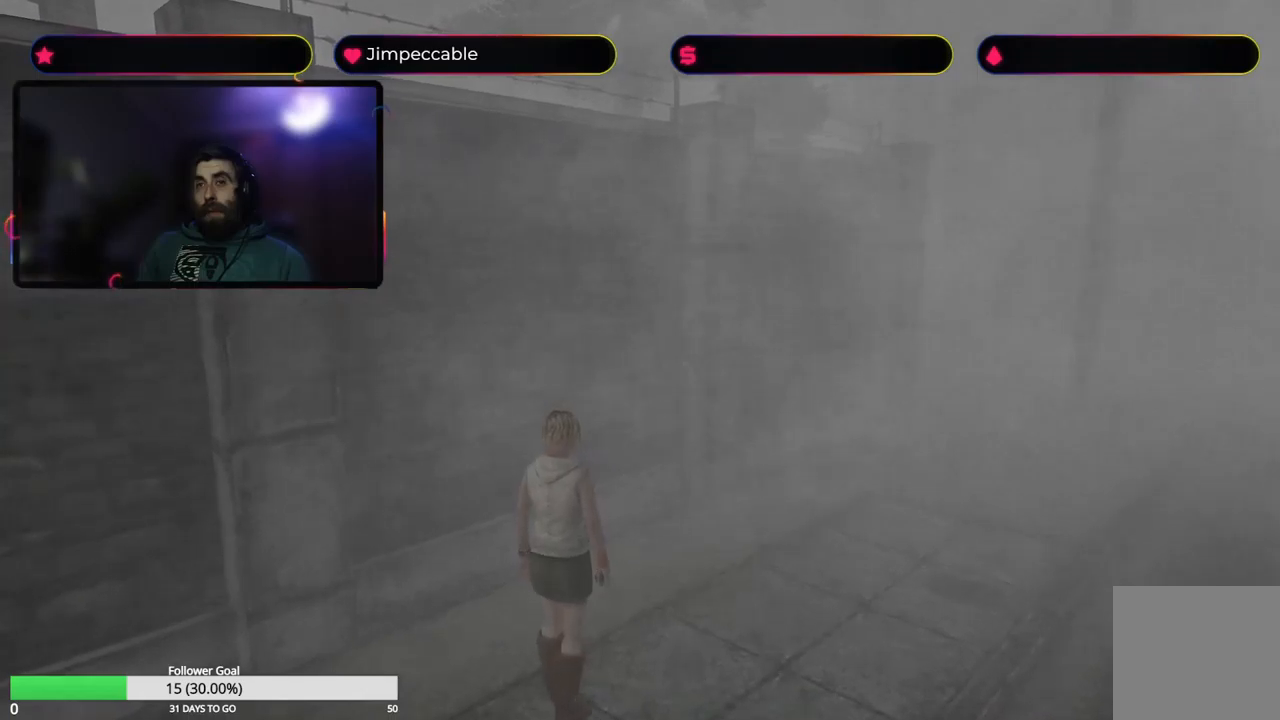
{"buttons": [], "left_stick": "center", "right_stick": "center", "events": [[233, "Y", "down"], [433, "Y", "up"]]}
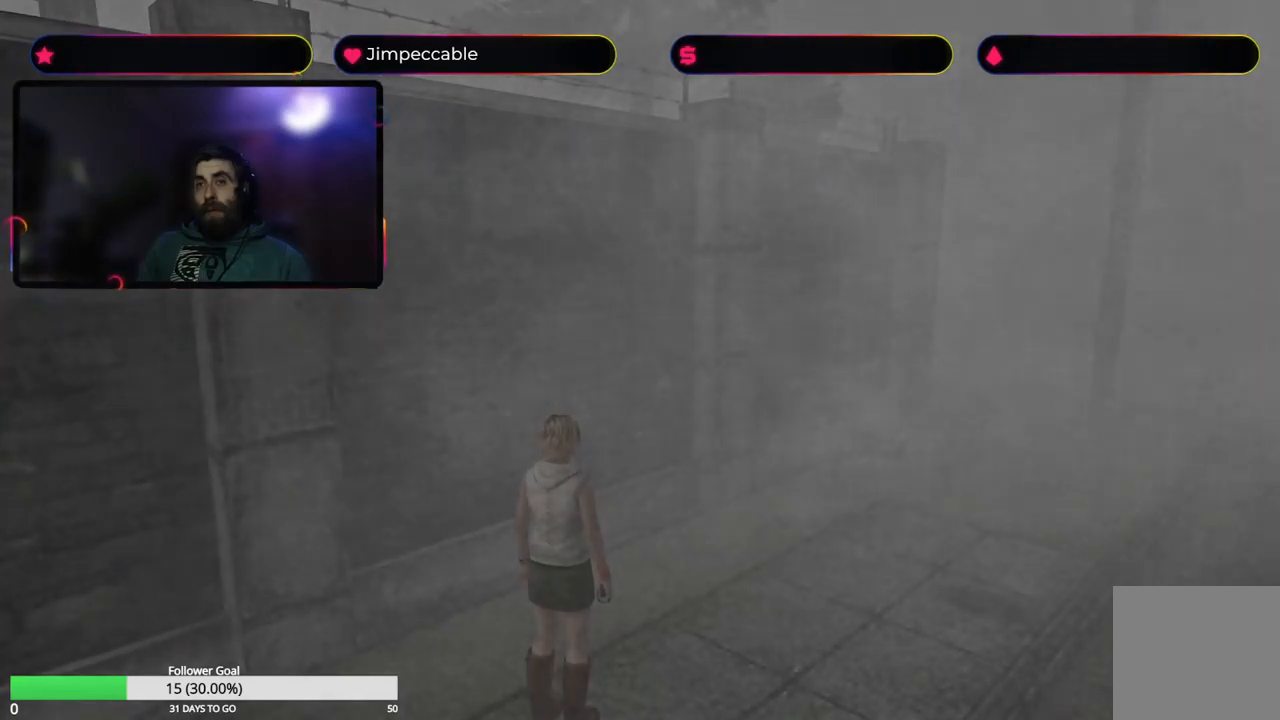
{"buttons": [], "left_stick": "center", "right_stick": "center", "events": []}
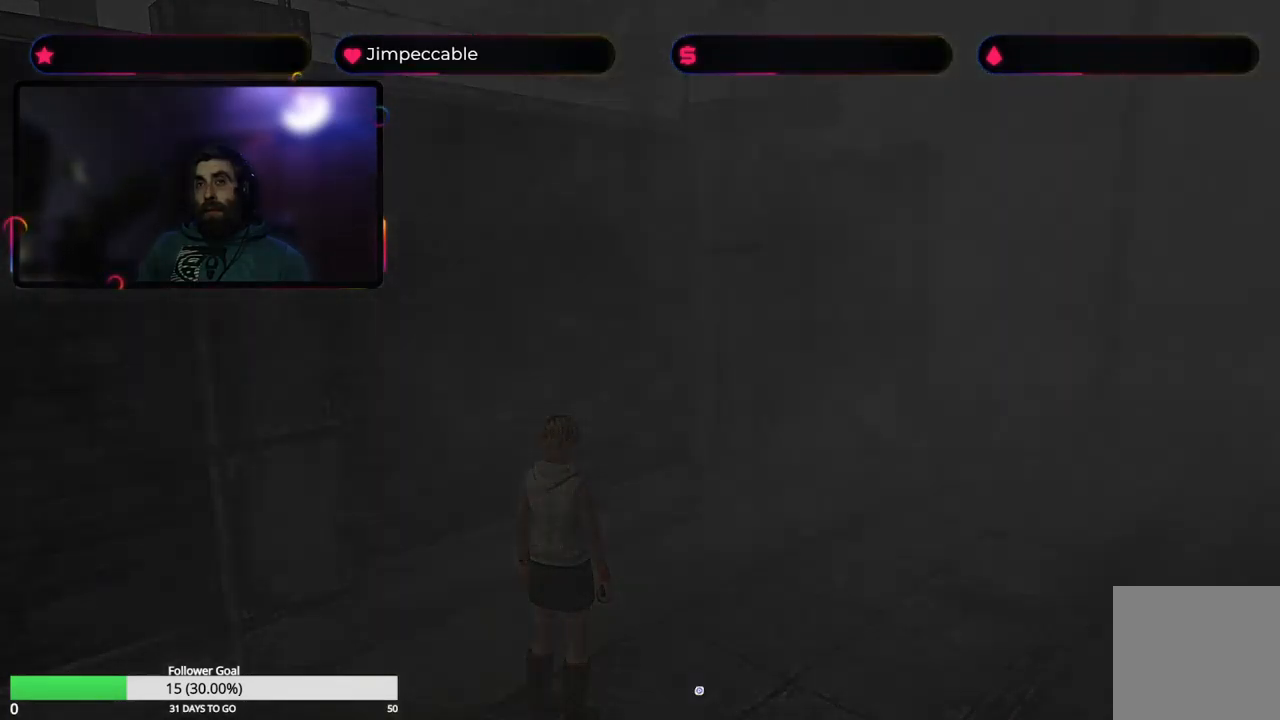
{"buttons": [], "left_stick": "center", "right_stick": "center", "events": []}
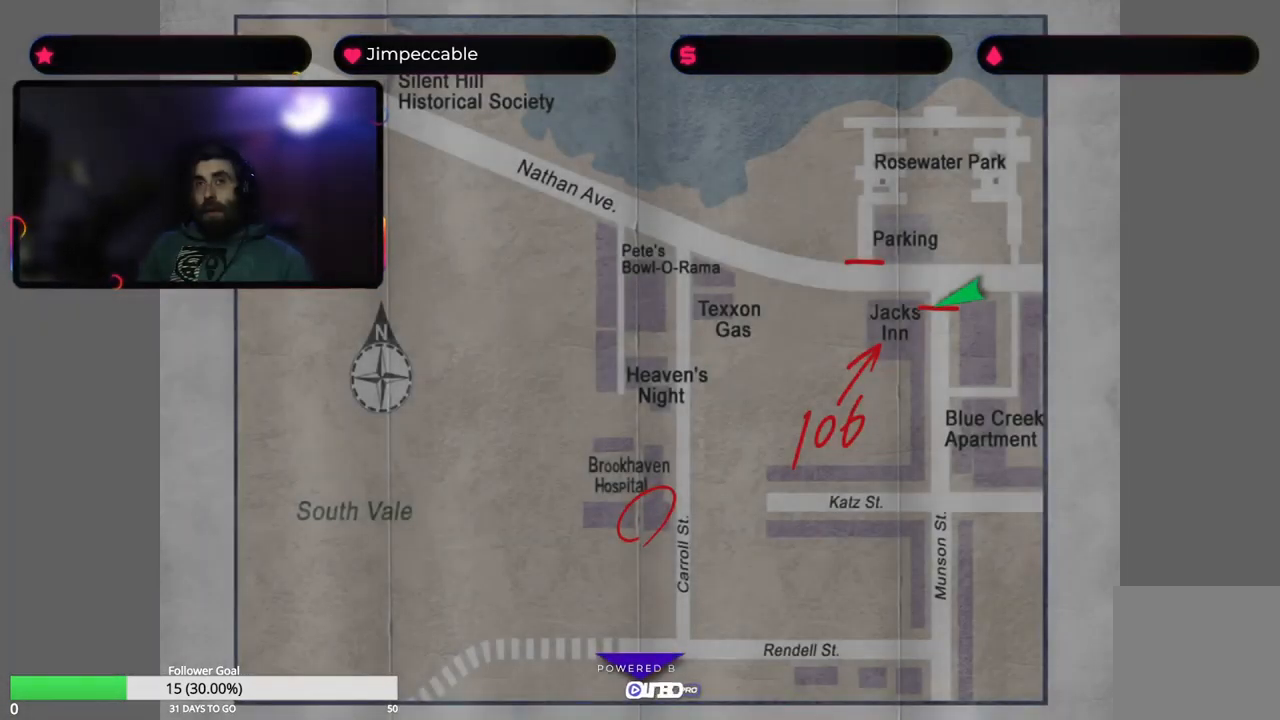
{"buttons": [], "left_stick": "center", "right_stick": "center", "events": []}
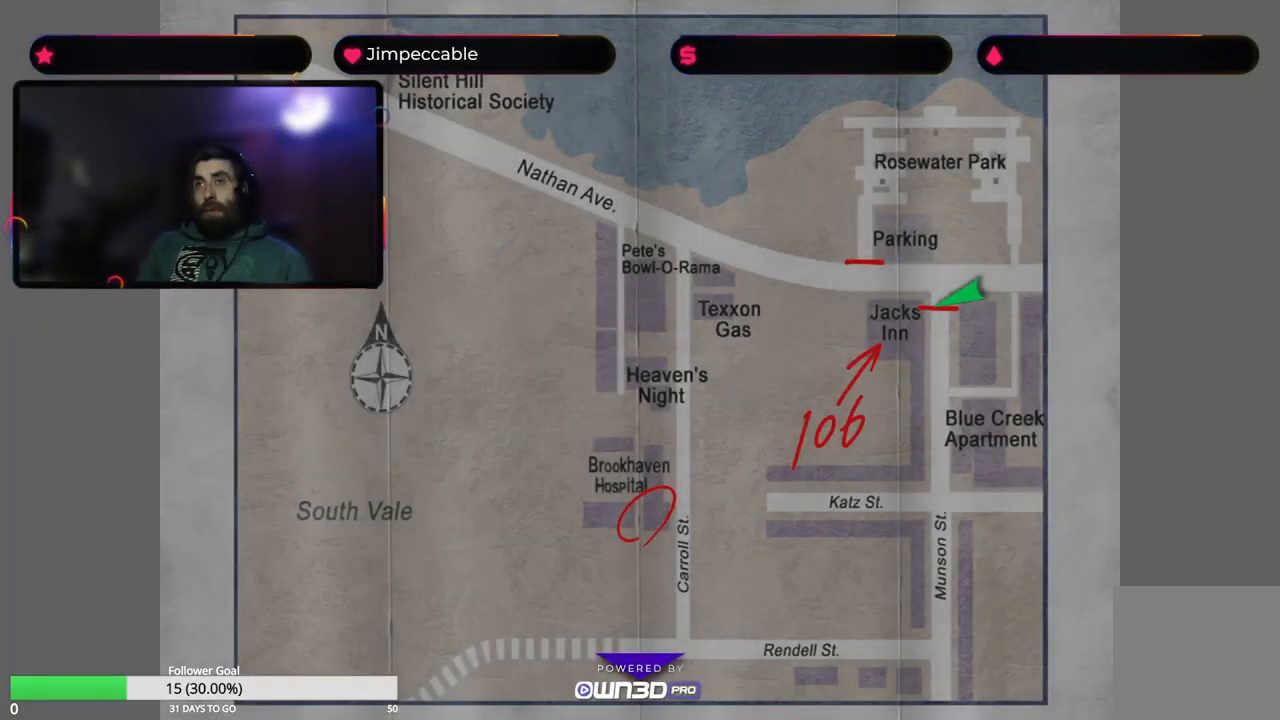
{"buttons": [], "left_stick": "center", "right_stick": "center", "events": []}
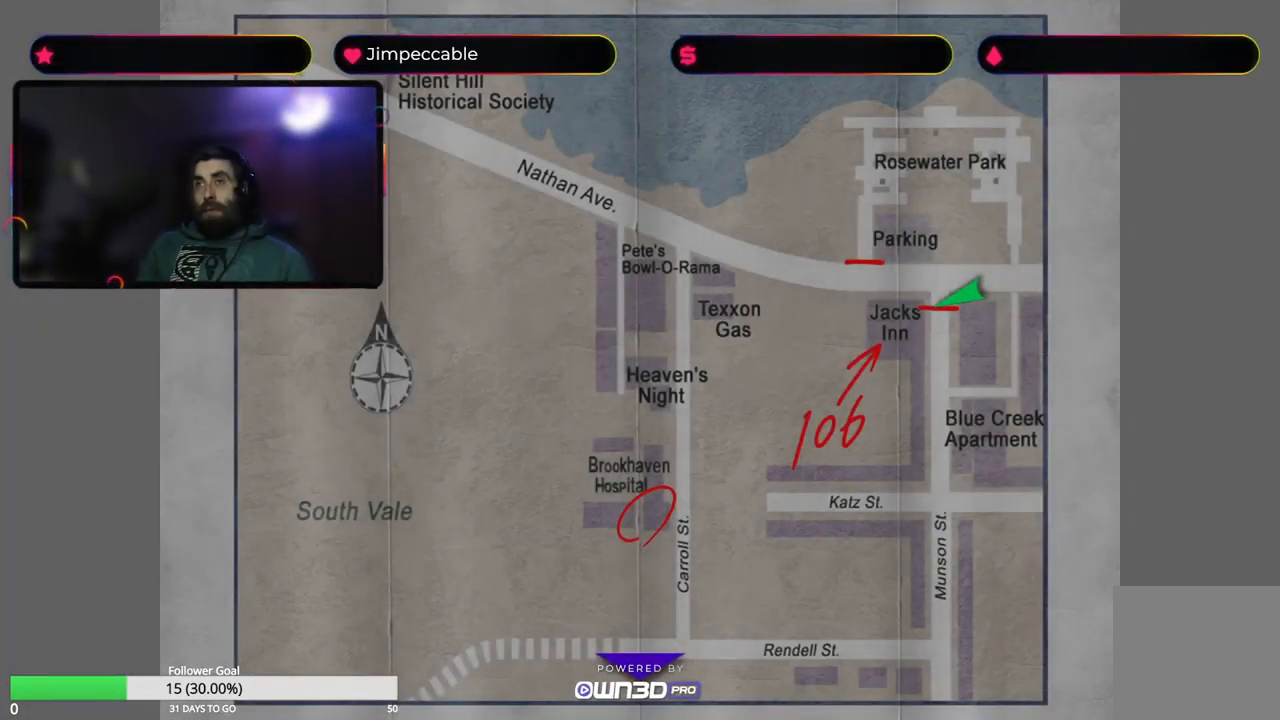
{"buttons": [], "left_stick": "center", "right_stick": "center", "events": []}
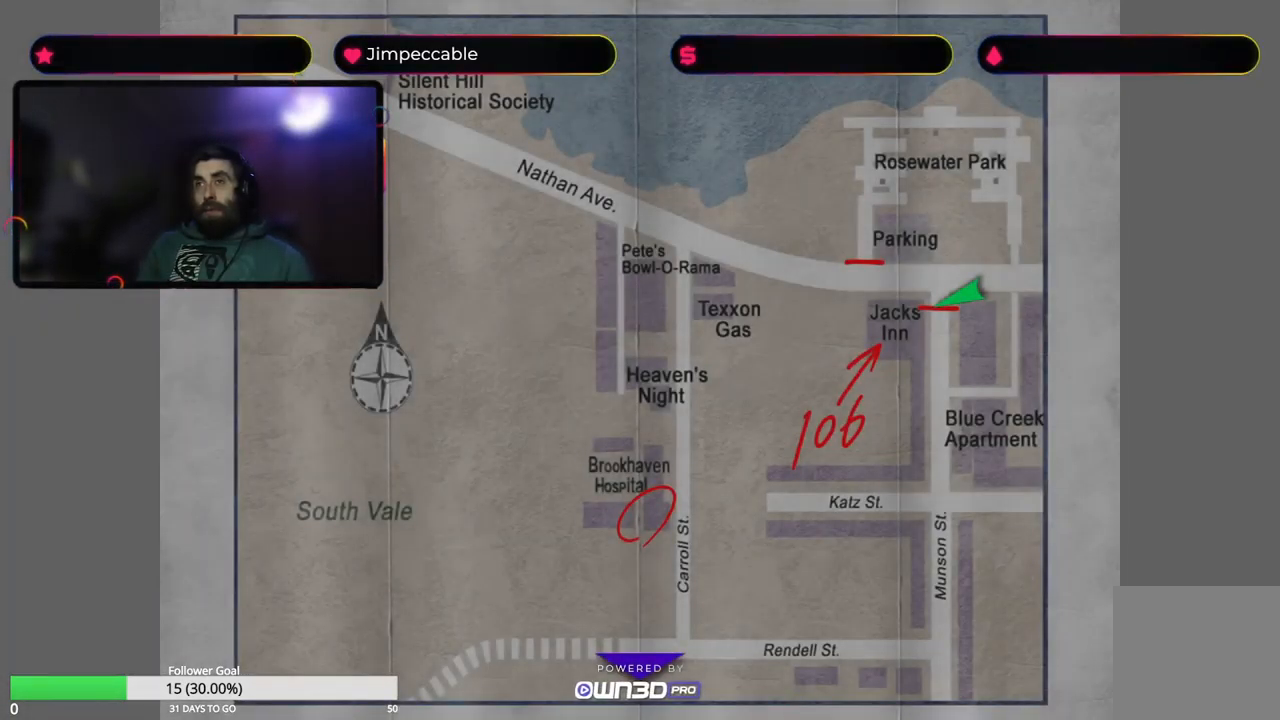
{"buttons": [], "left_stick": "center", "right_stick": "center", "events": []}
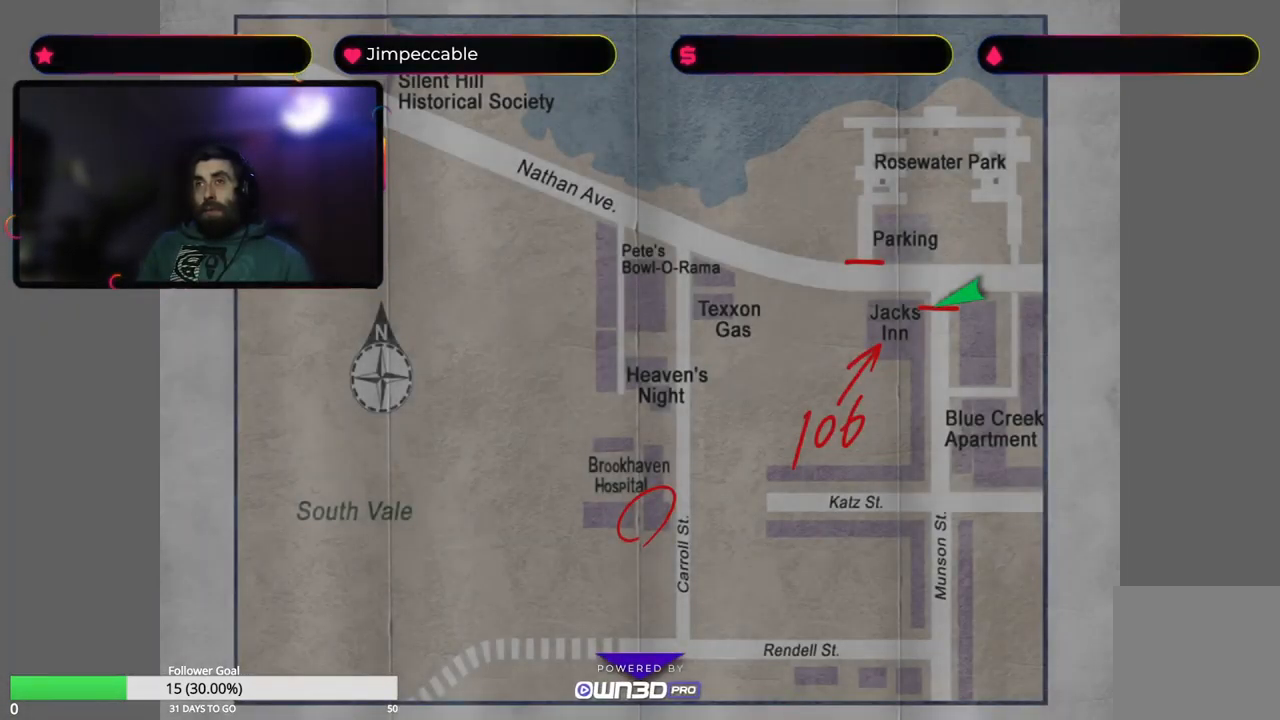
{"buttons": ["X"], "left_stick": "up-right", "right_stick": "center", "events": [[50, "Y", "down"], [216, "Y", "up"], [316, "left_stick", "right"], [383, "left_stick", "up-right"], [400, "X", "down"]]}
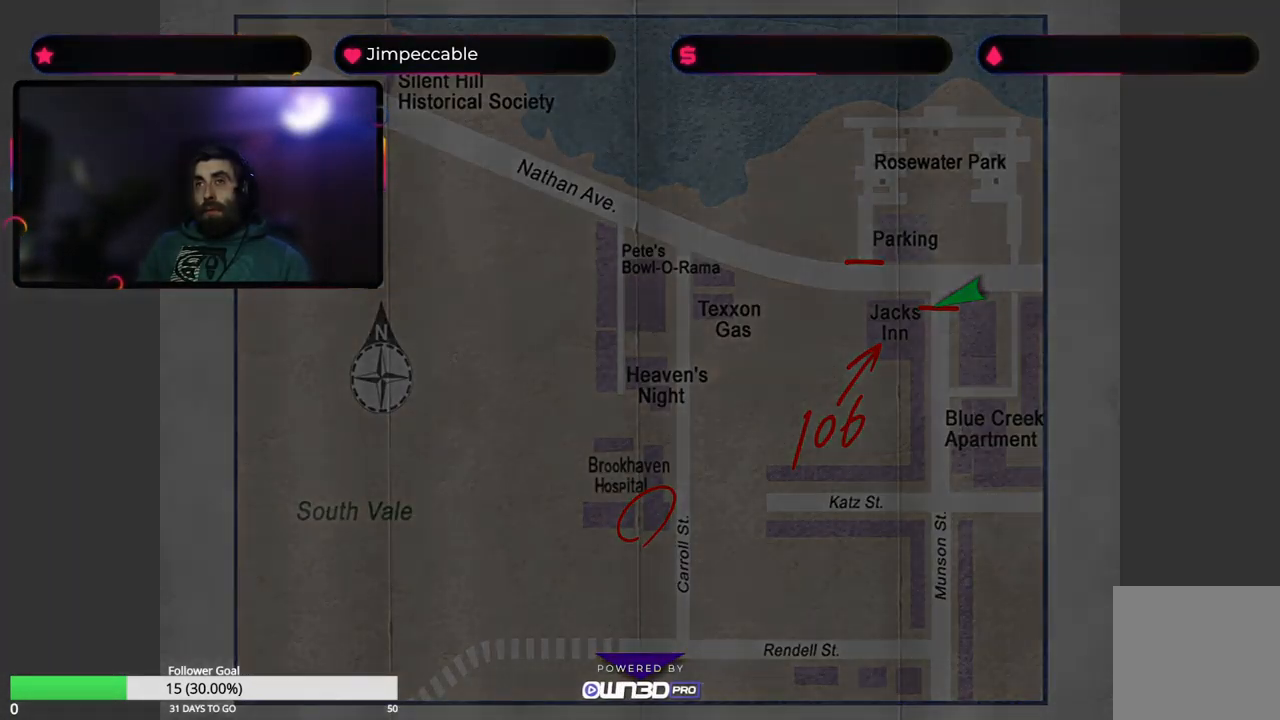
{"buttons": ["X"], "left_stick": "up-right", "right_stick": "center", "events": []}
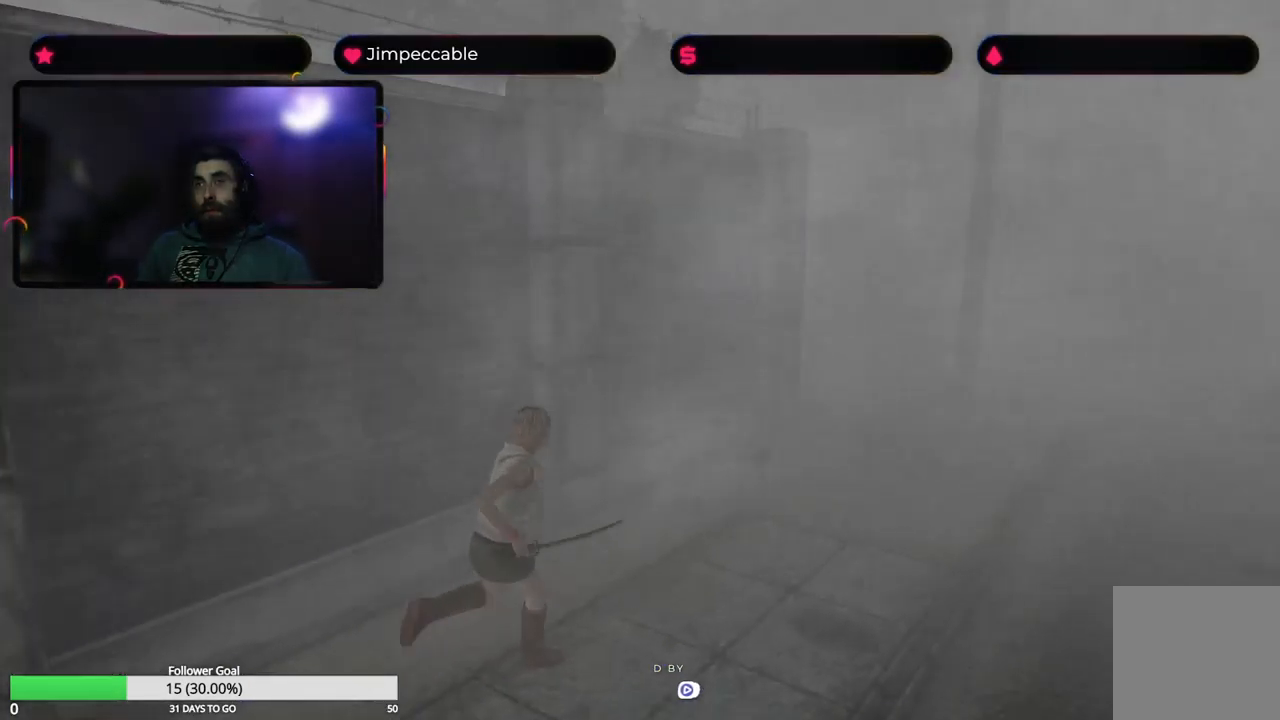
{"buttons": ["X"], "left_stick": "up", "right_stick": "center", "events": [[233, "left_stick", "up"]]}